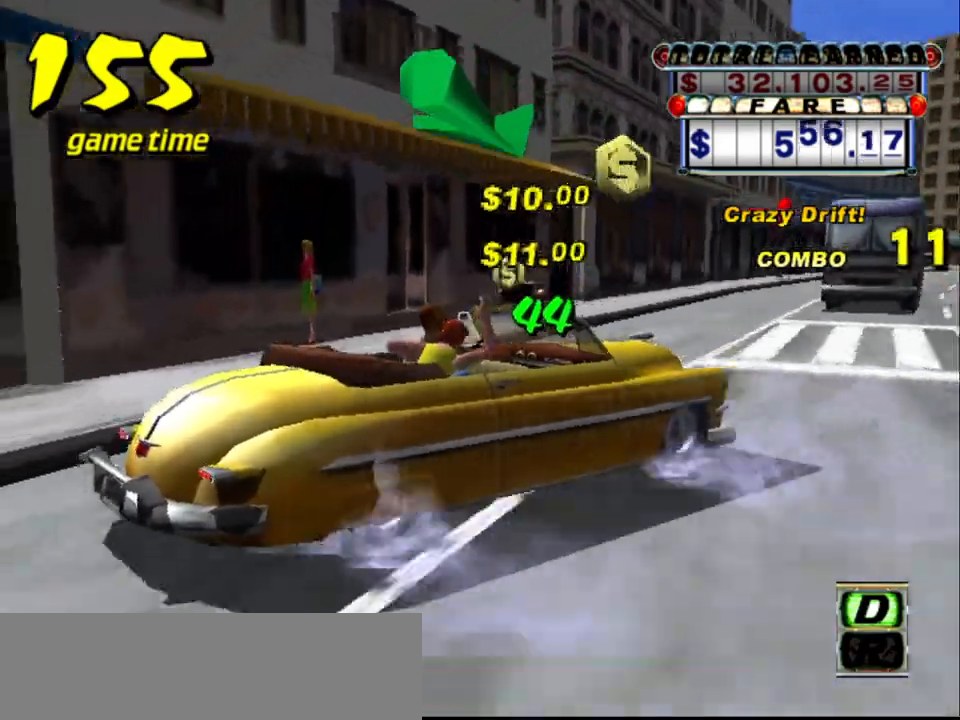
Gameplay with keyboard; each line is a JSON object with the keys held at the frame after it. "events" lists presses ("down") and releases ("up") of "a", "down", "left", "return", "right", "s", "space", "tab" and "up" between this image and that frame as [ms after this image, input, new state], when the widget could be followed in between. No other keys are recorded. Mouse input is not recorded.
{"keys": ["a"], "events": [[267, "a", "up"], [267, "s", "up"], [350, "down", "up"], [500, "a", "down"]]}
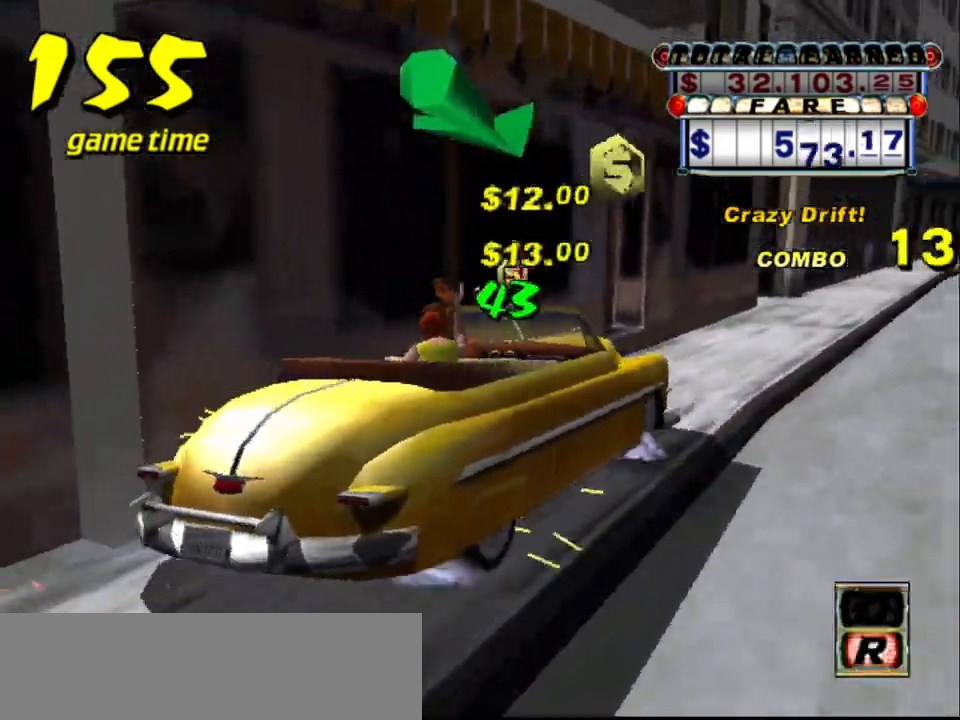
{"keys": ["up"], "events": [[83, "a", "up"], [233, "s", "down"], [267, "up", "down"], [417, "s", "up"]]}
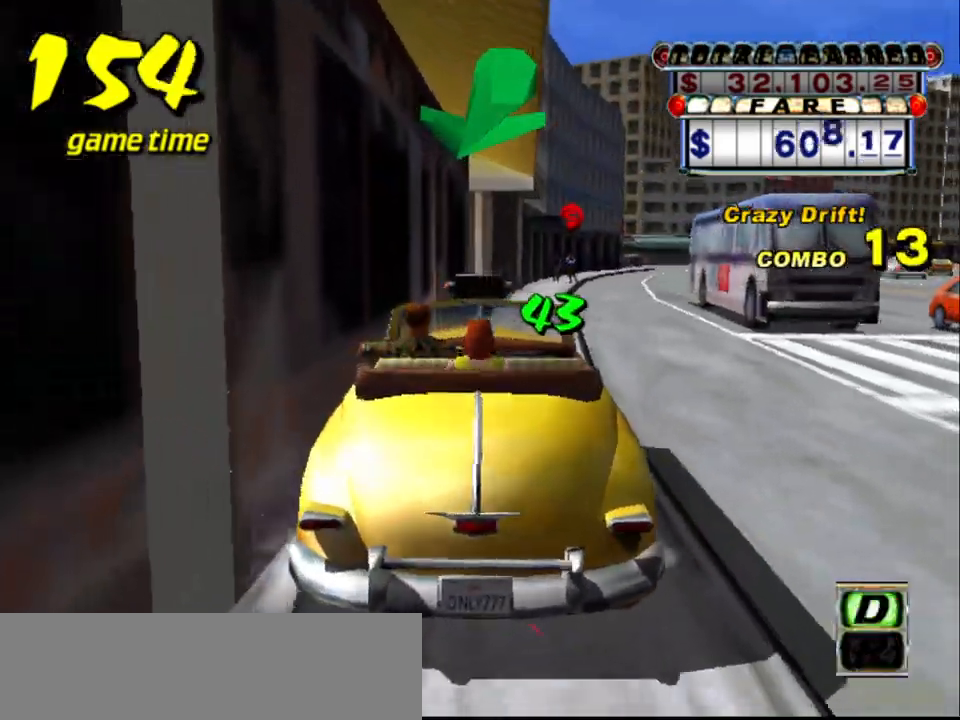
{"keys": ["up"], "events": [[250, "right", "down"], [433, "right", "up"]]}
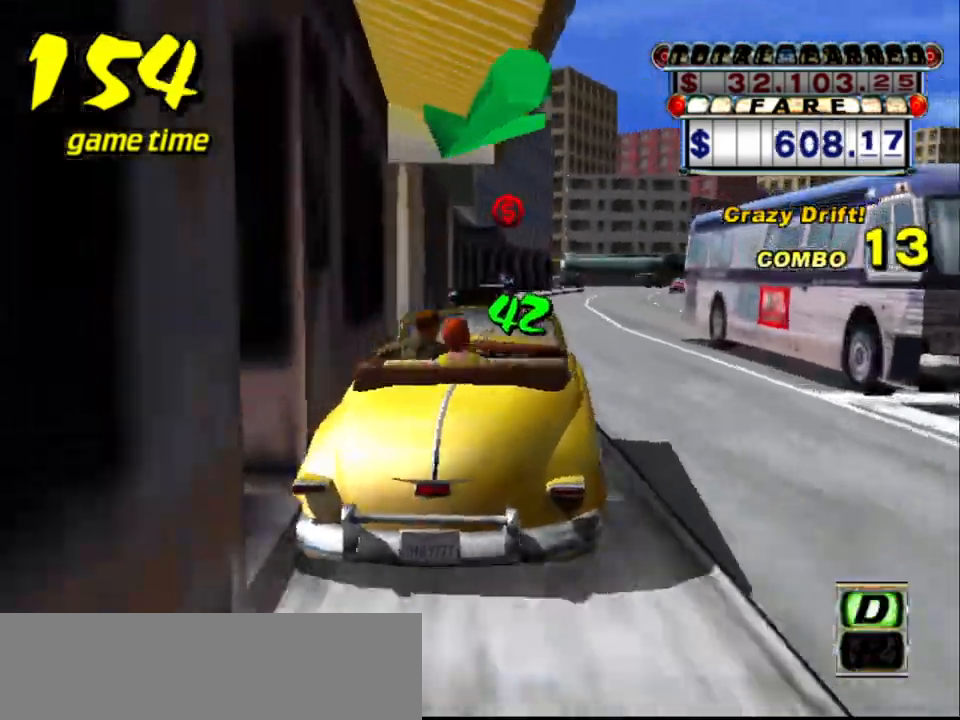
{"keys": ["left"], "events": [[133, "right", "down"], [267, "right", "up"], [317, "up", "up"], [467, "left", "down"]]}
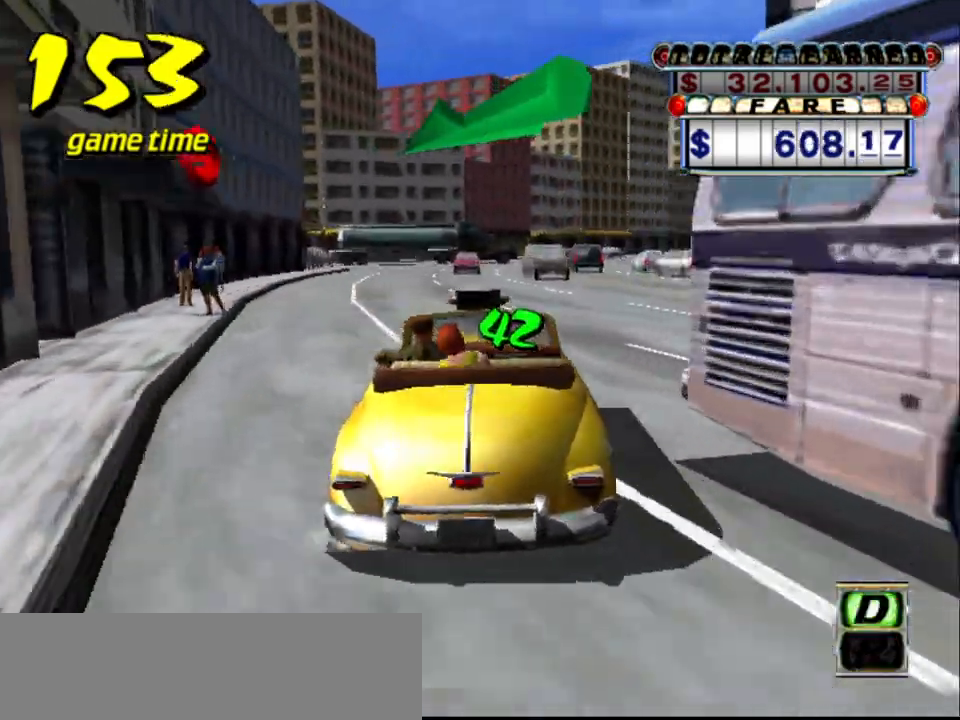
{"keys": [], "events": [[50, "left", "up"], [283, "left", "down"], [333, "left", "up"]]}
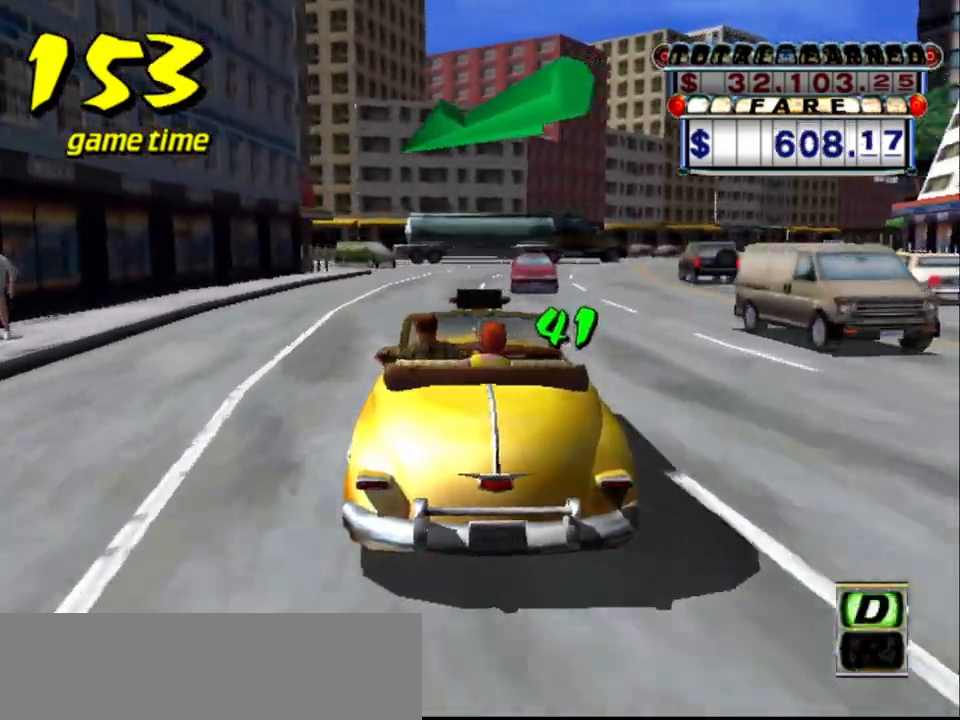
{"keys": [], "events": [[83, "left", "down"], [117, "left", "up"], [300, "right", "down"], [350, "right", "up"]]}
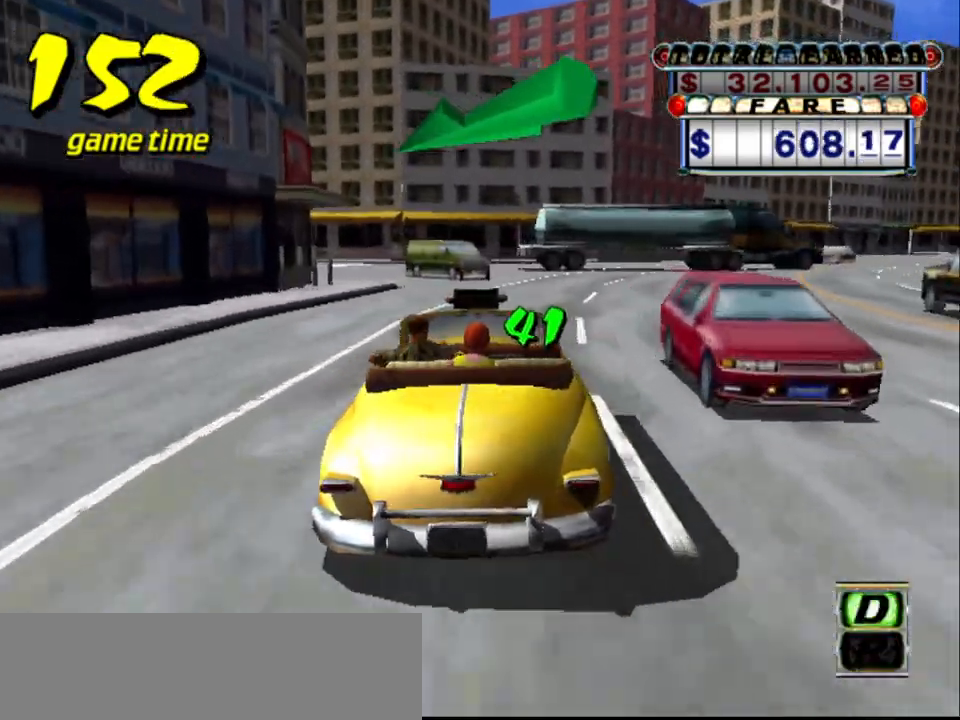
{"keys": ["left"], "events": [[83, "left", "down"], [133, "down", "down"], [183, "left", "up"], [283, "down", "up"], [467, "left", "down"]]}
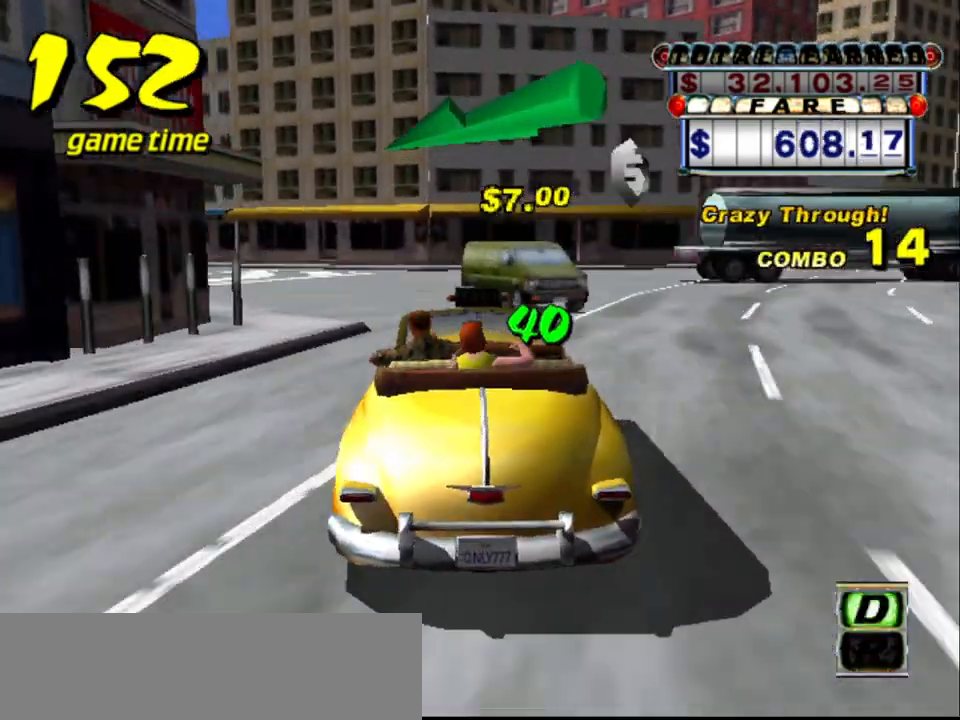
{"keys": ["left"], "events": [[67, "left", "up"], [200, "left", "down"], [250, "a", "down"], [250, "s", "down"], [333, "a", "up"], [333, "s", "up"]]}
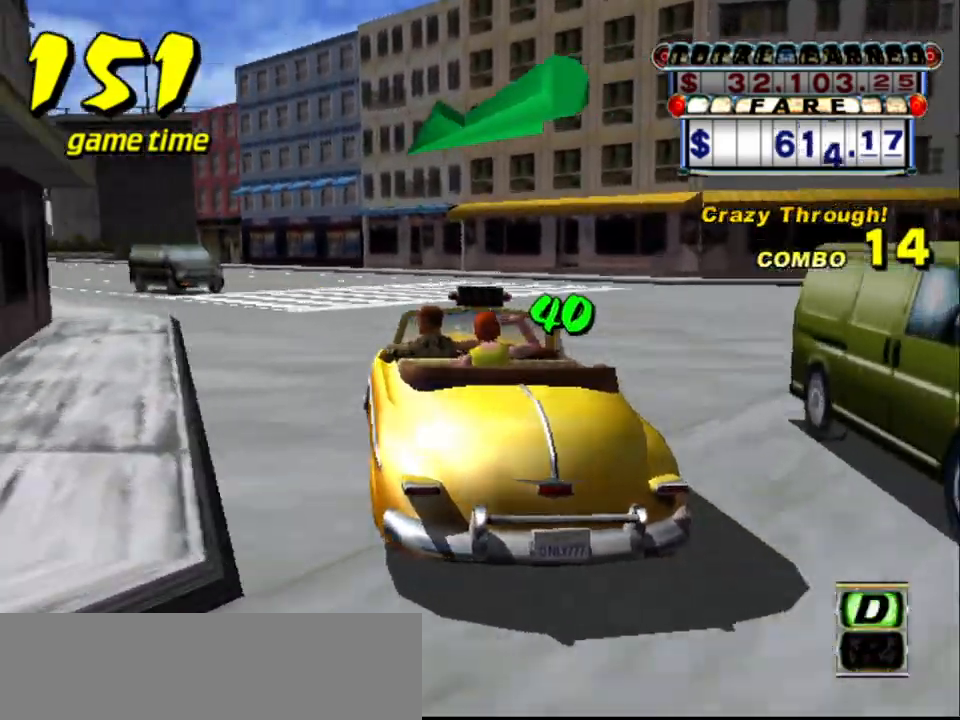
{"keys": [], "events": [[217, "left", "up"], [350, "a", "down"], [500, "a", "up"]]}
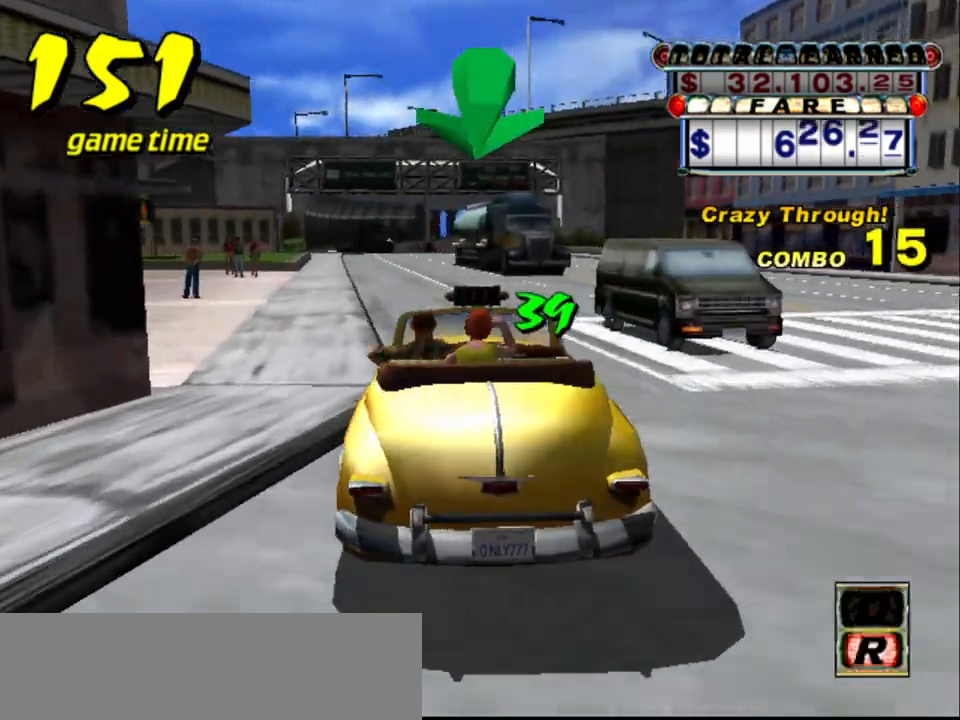
{"keys": ["up"], "events": [[133, "s", "down"], [183, "up", "down"], [267, "s", "up"]]}
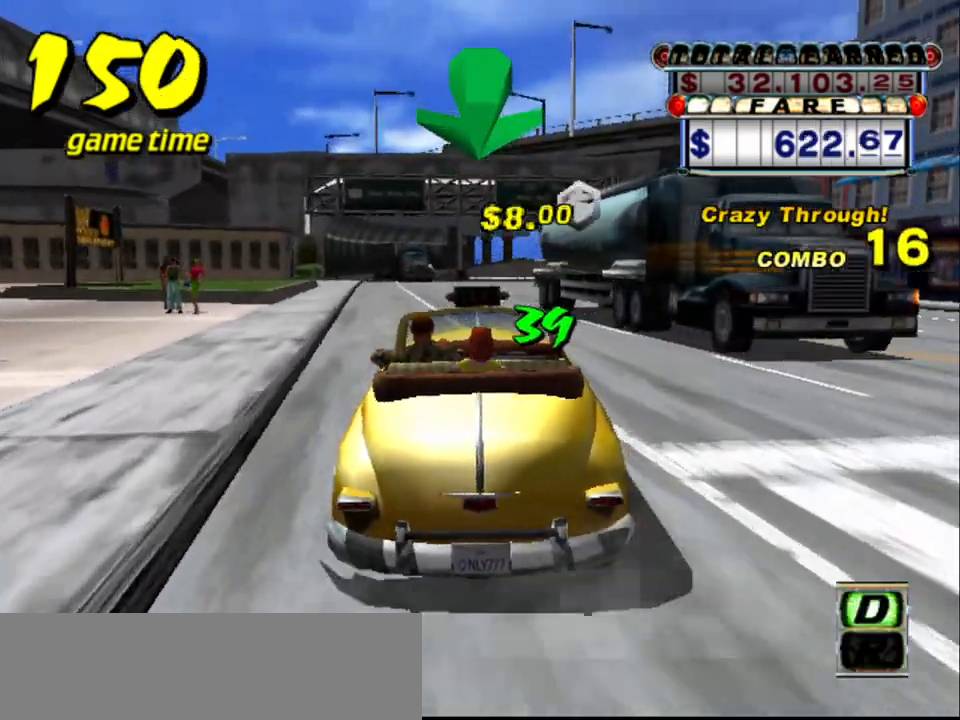
{"keys": ["up"], "events": [[100, "left", "down"], [300, "left", "up"]]}
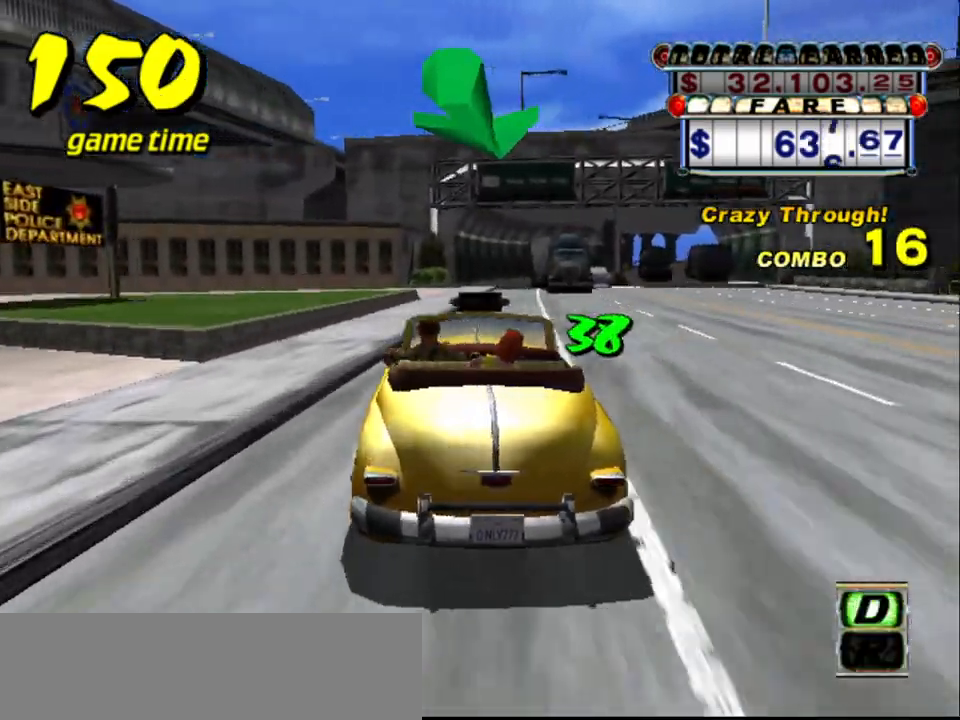
{"keys": [], "events": [[17, "right", "down"], [67, "right", "up"], [67, "up", "up"], [350, "right", "down"], [400, "right", "up"]]}
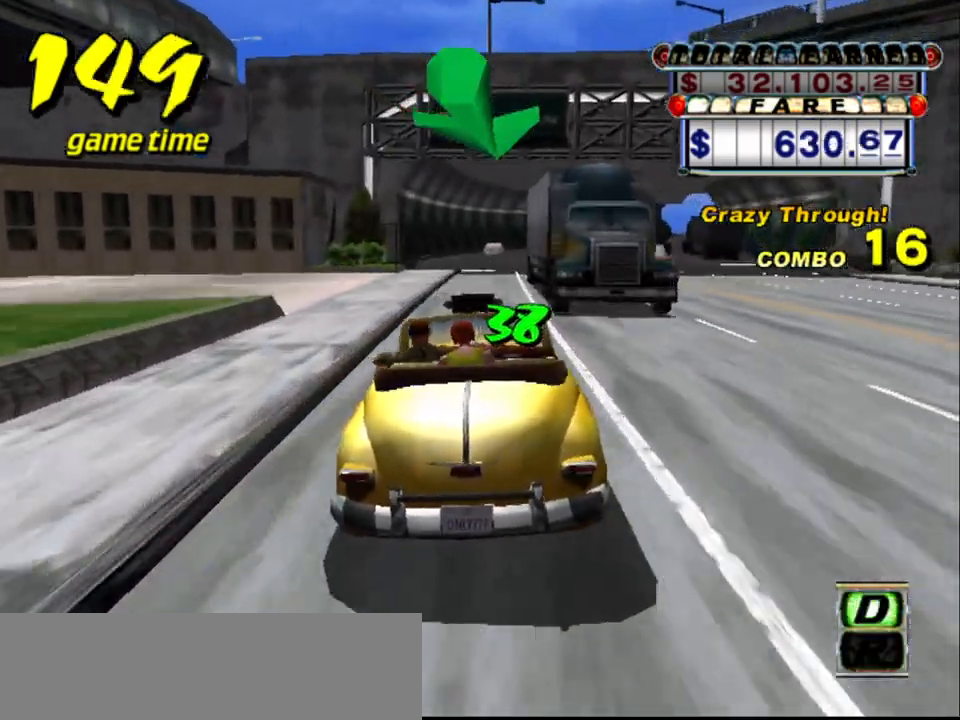
{"keys": [], "events": [[100, "left", "down"], [150, "left", "up"], [367, "right", "down"], [467, "right", "up"]]}
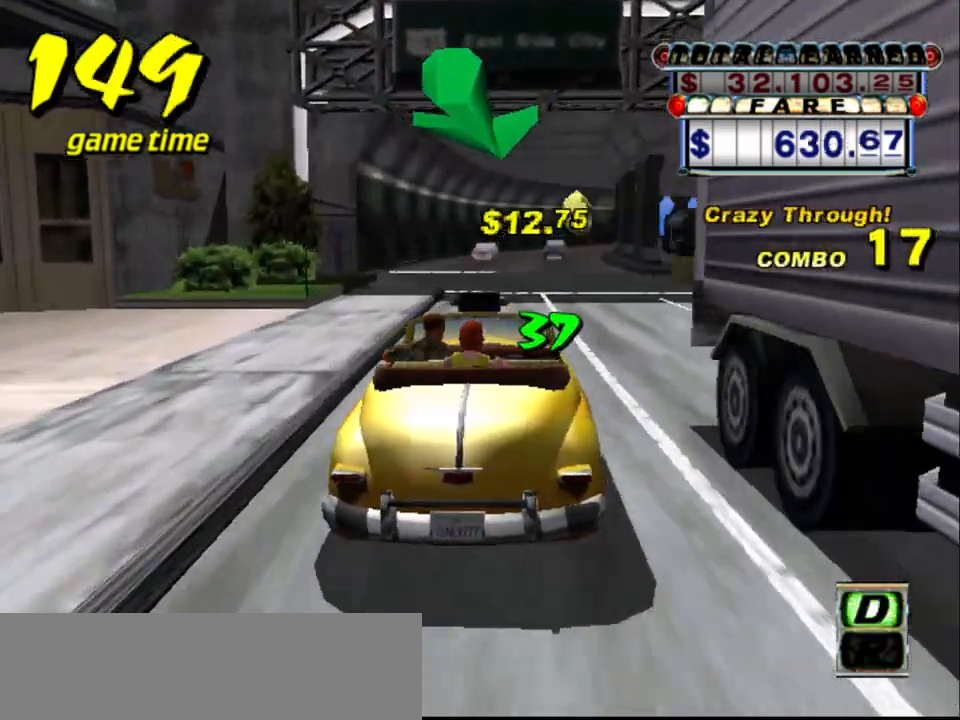
{"keys": ["left"], "events": [[483, "left", "down"]]}
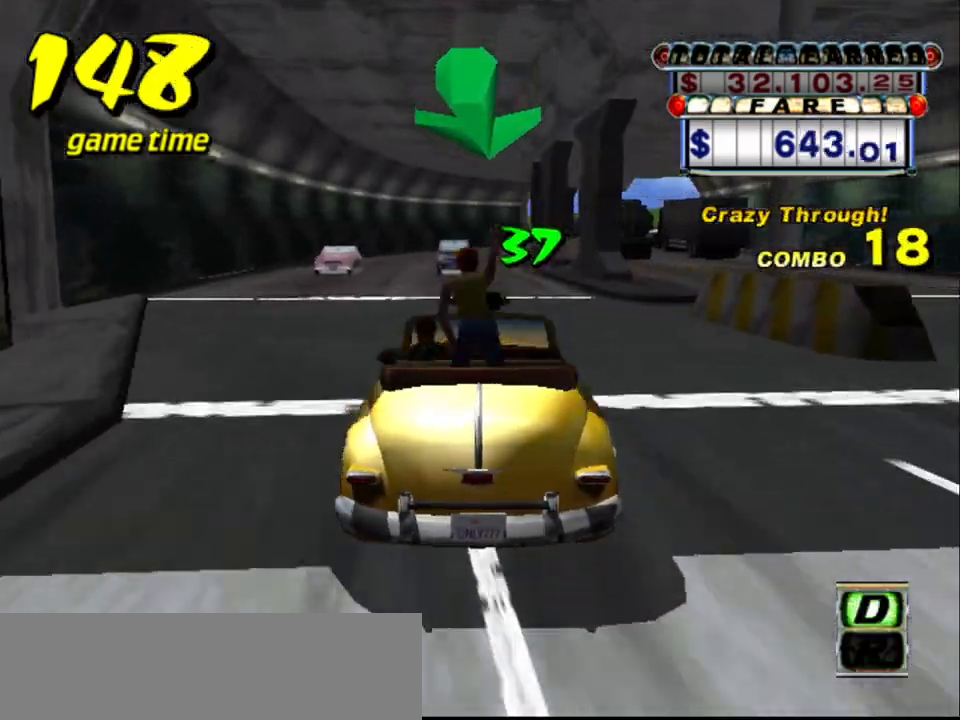
{"keys": [], "events": [[67, "left", "up"], [367, "left", "down"], [400, "left", "up"]]}
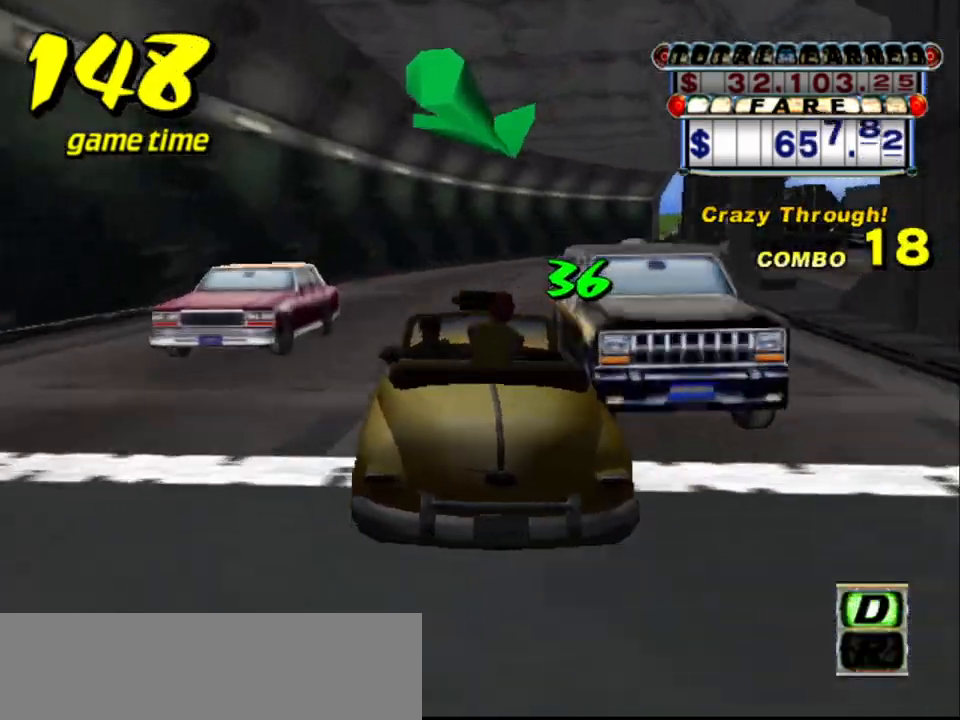
{"keys": ["up"], "events": [[133, "right", "down"], [283, "right", "up"], [367, "up", "down"]]}
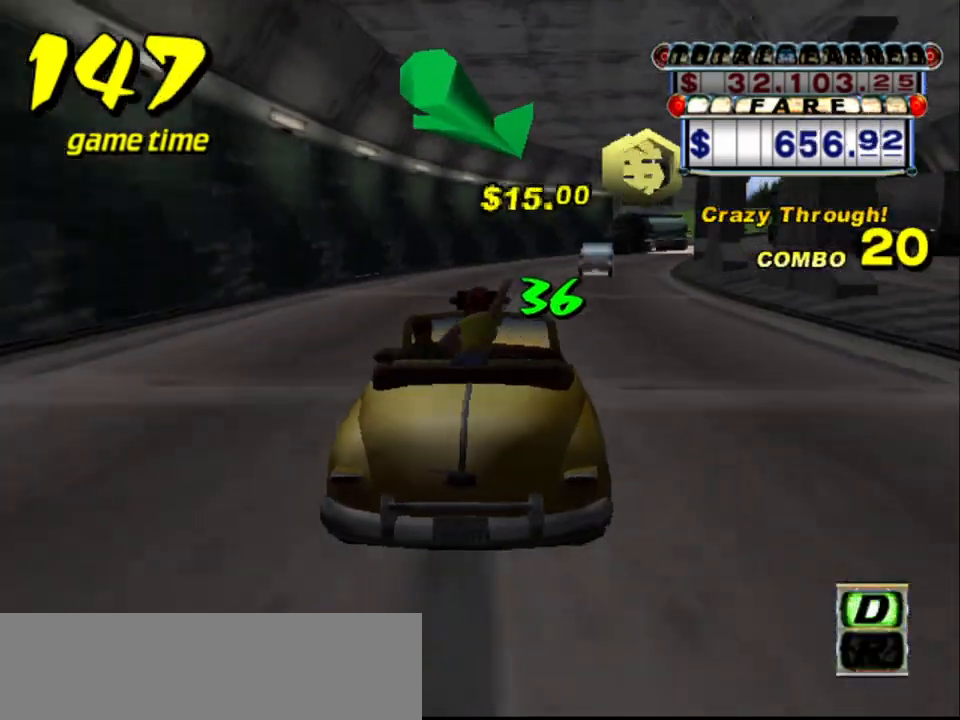
{"keys": [], "events": [[117, "up", "up"], [350, "right", "down"], [450, "right", "up"]]}
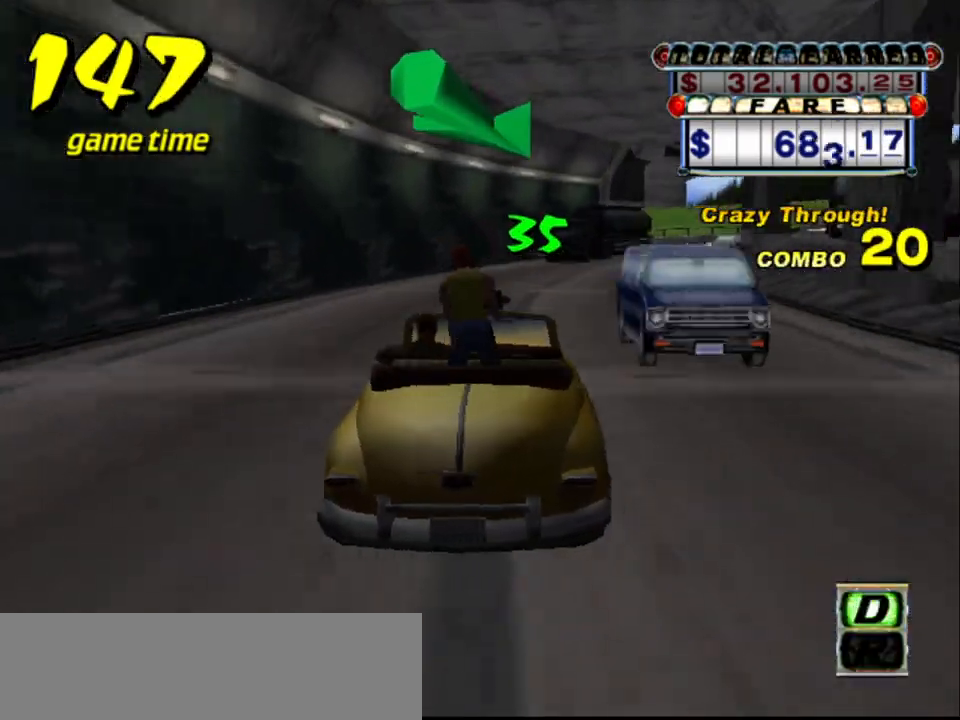
{"keys": ["up"], "events": [[83, "up", "down"], [233, "up", "up"], [333, "right", "down"], [383, "right", "up"], [500, "up", "down"]]}
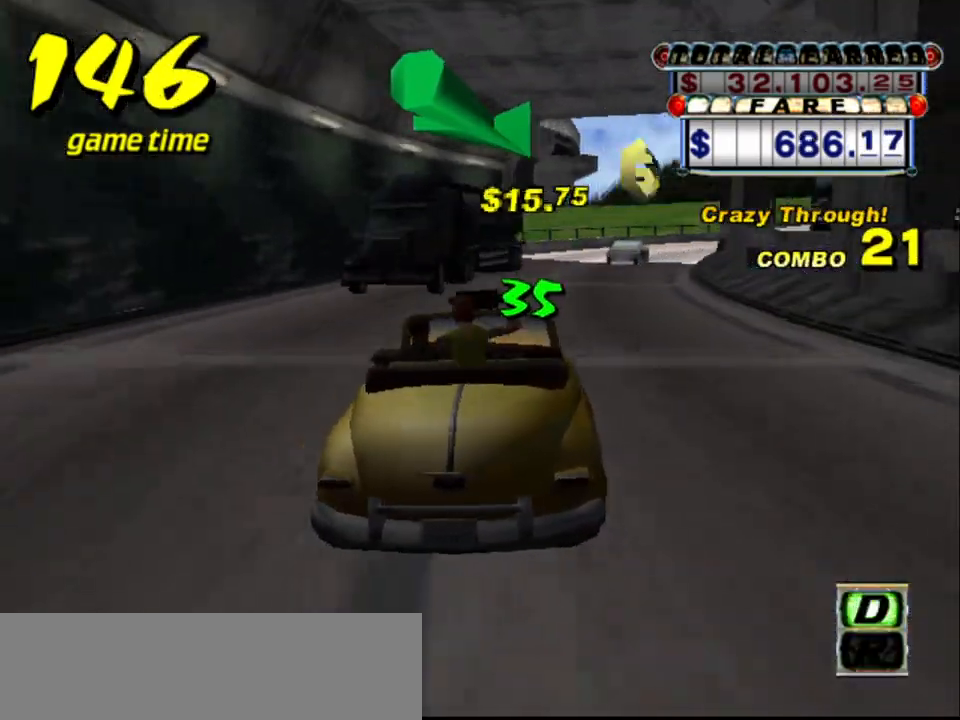
{"keys": ["right", "up"], "events": [[250, "left", "down"], [333, "left", "up"], [333, "up", "up"], [433, "right", "down"], [433, "up", "down"]]}
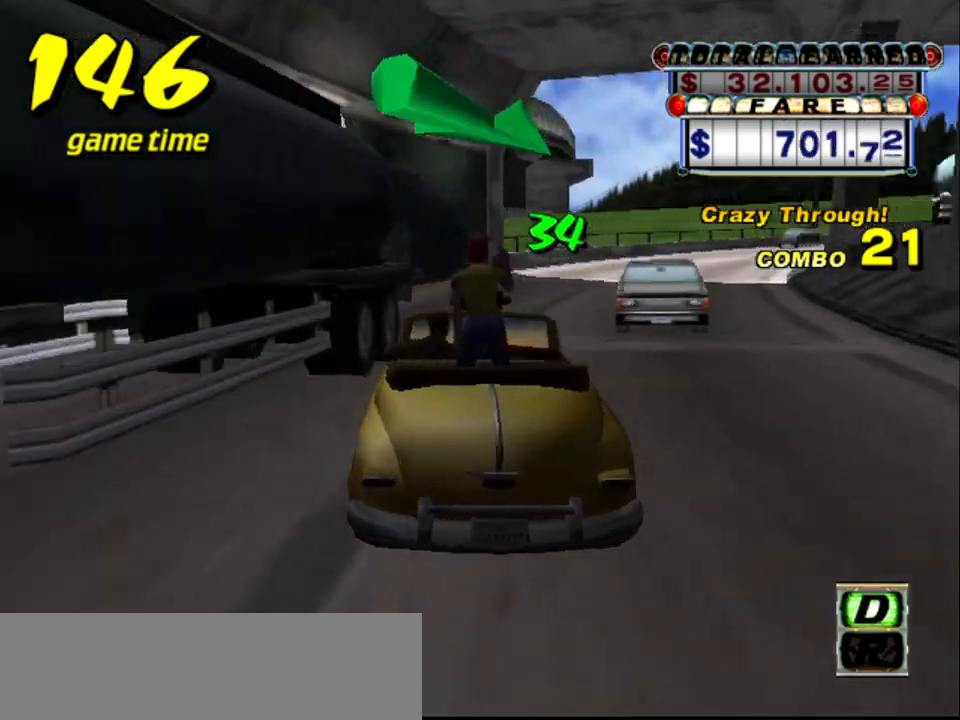
{"keys": ["up"], "events": [[83, "right", "up"], [300, "right", "down"], [350, "right", "up"]]}
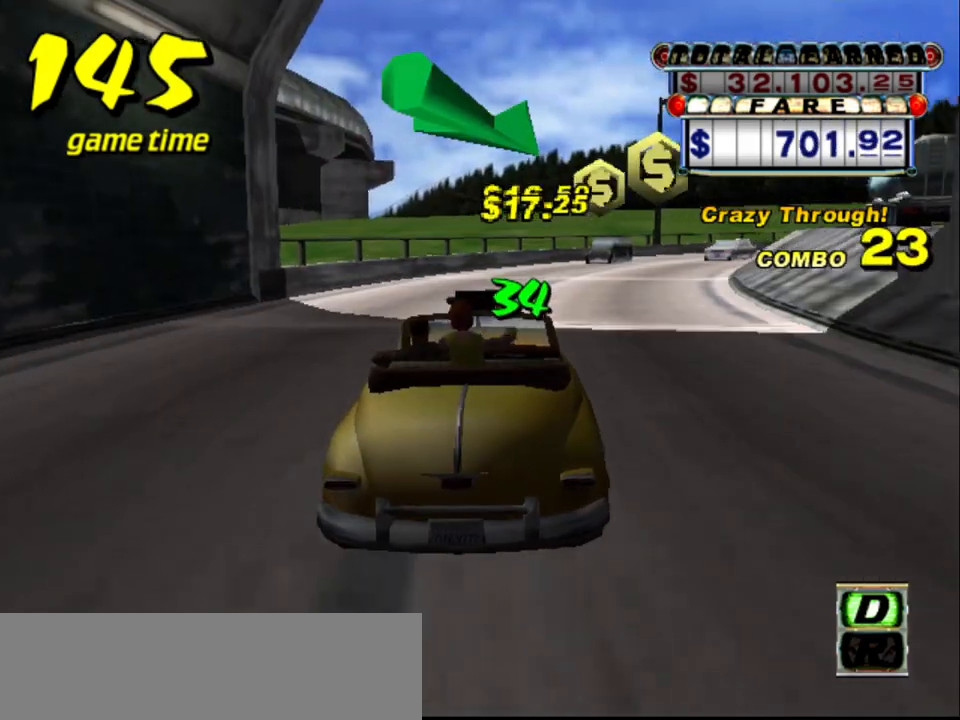
{"keys": ["up"], "events": [[267, "right", "down"], [367, "right", "up"]]}
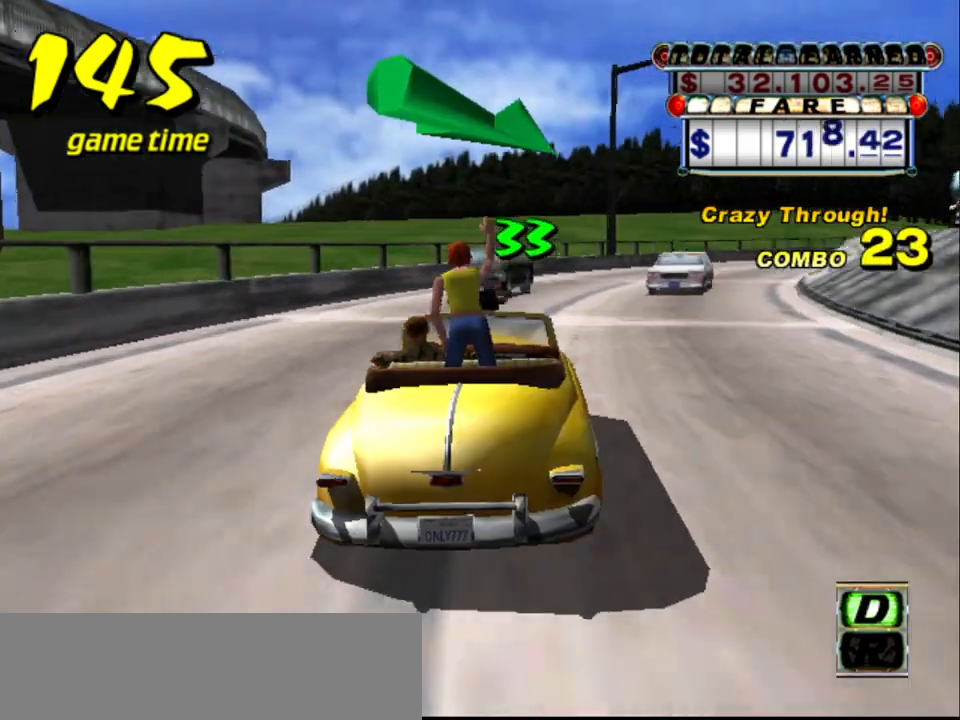
{"keys": [], "events": [[200, "up", "up"], [250, "right", "down"], [400, "right", "up"]]}
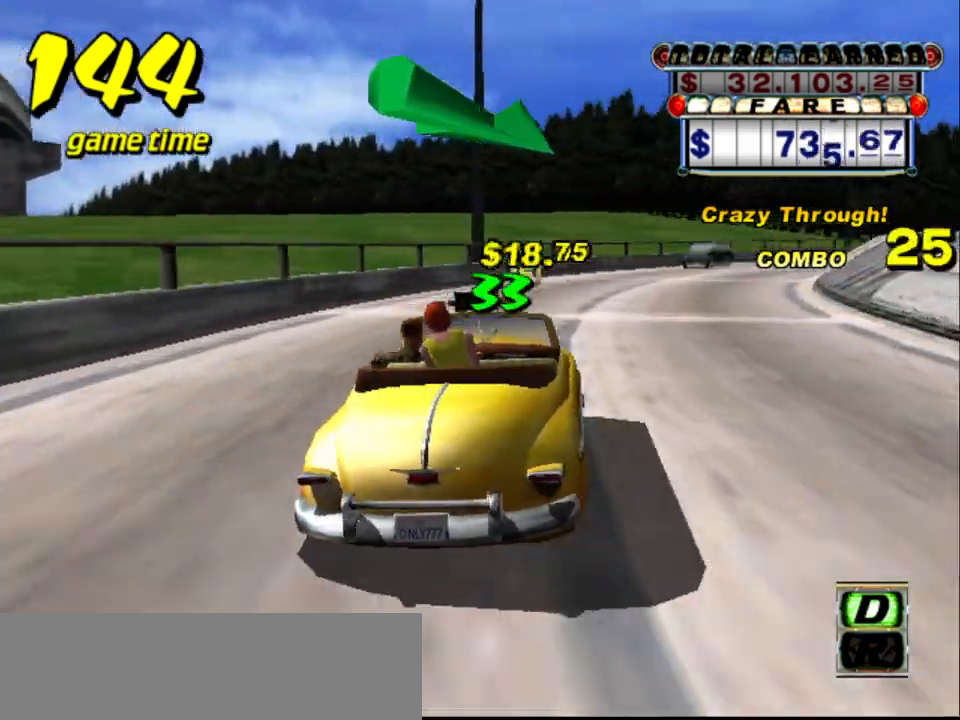
{"keys": ["up"], "events": [[117, "right", "down"], [217, "right", "up"], [300, "up", "down"]]}
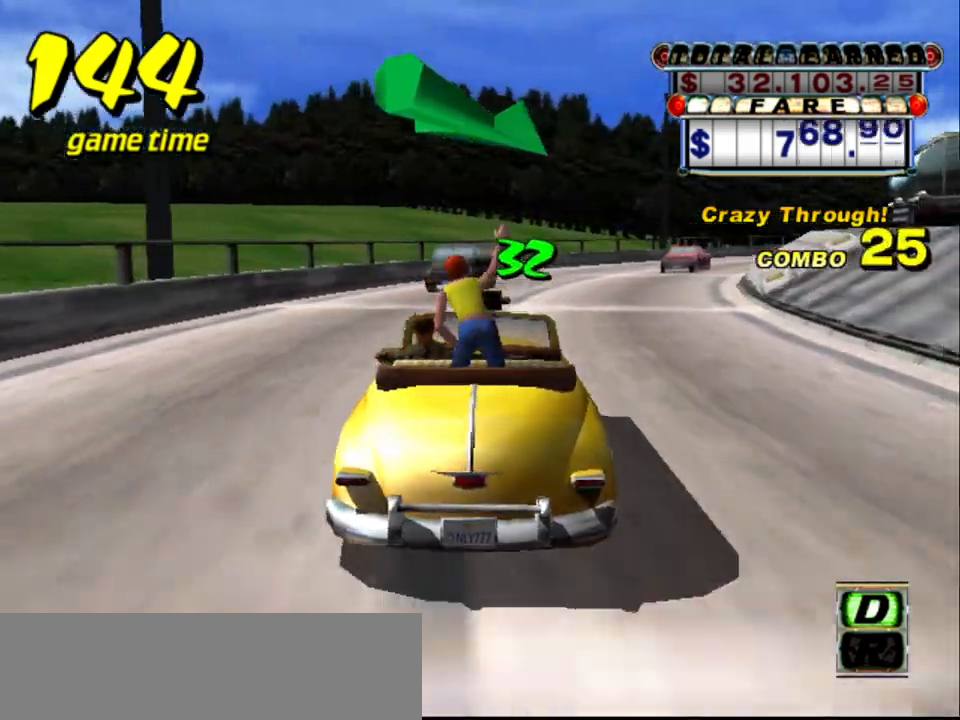
{"keys": ["right"], "events": [[100, "up", "up"], [233, "right", "down"], [317, "right", "up"], [467, "right", "down"]]}
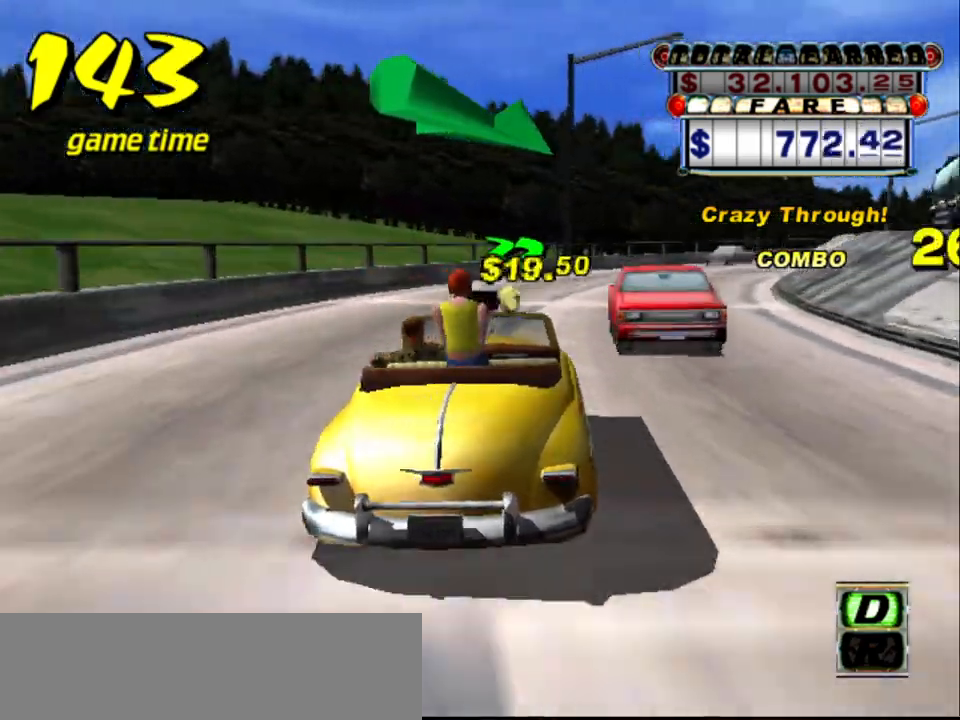
{"keys": ["up"], "events": [[50, "right", "up"], [200, "up", "down"]]}
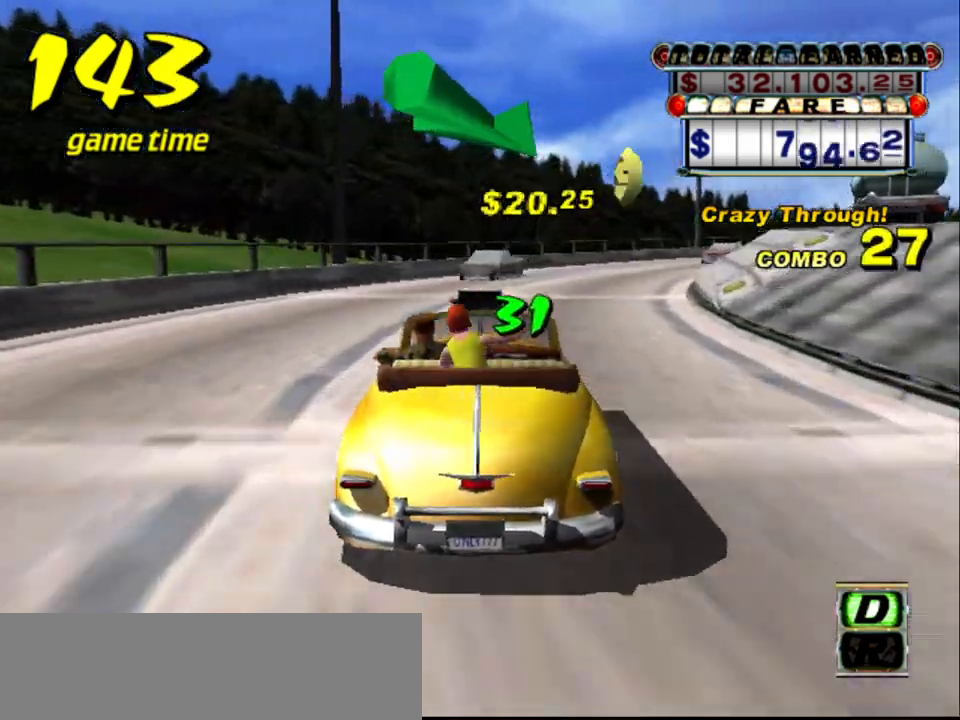
{"keys": [], "events": [[167, "up", "up"], [367, "right", "down"], [417, "right", "up"]]}
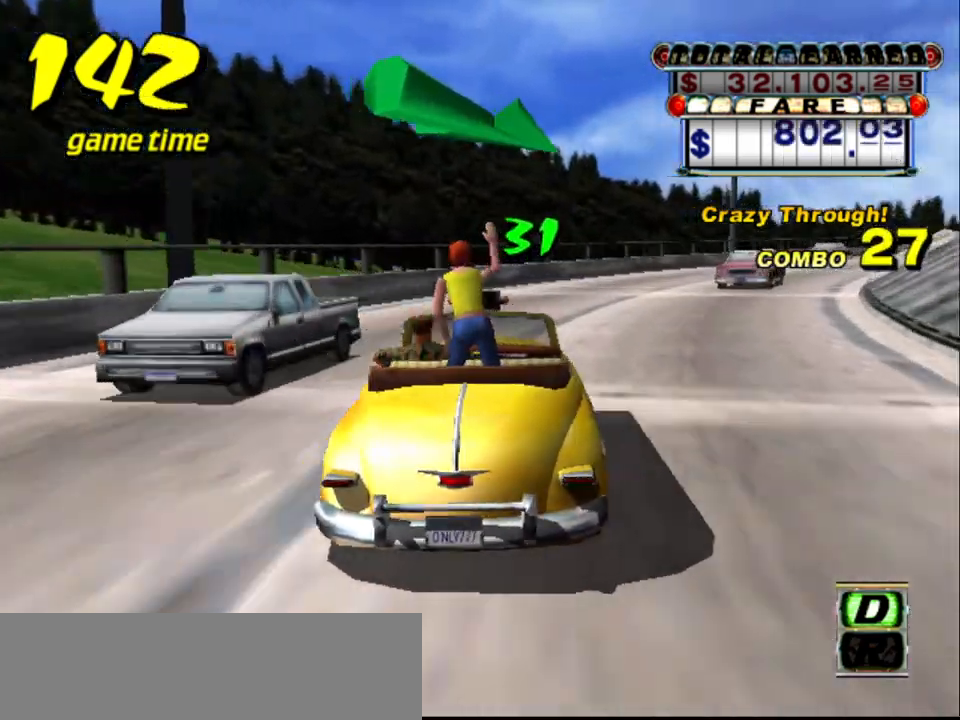
{"keys": ["up"], "events": [[133, "right", "down"], [233, "right", "up"], [317, "up", "down"]]}
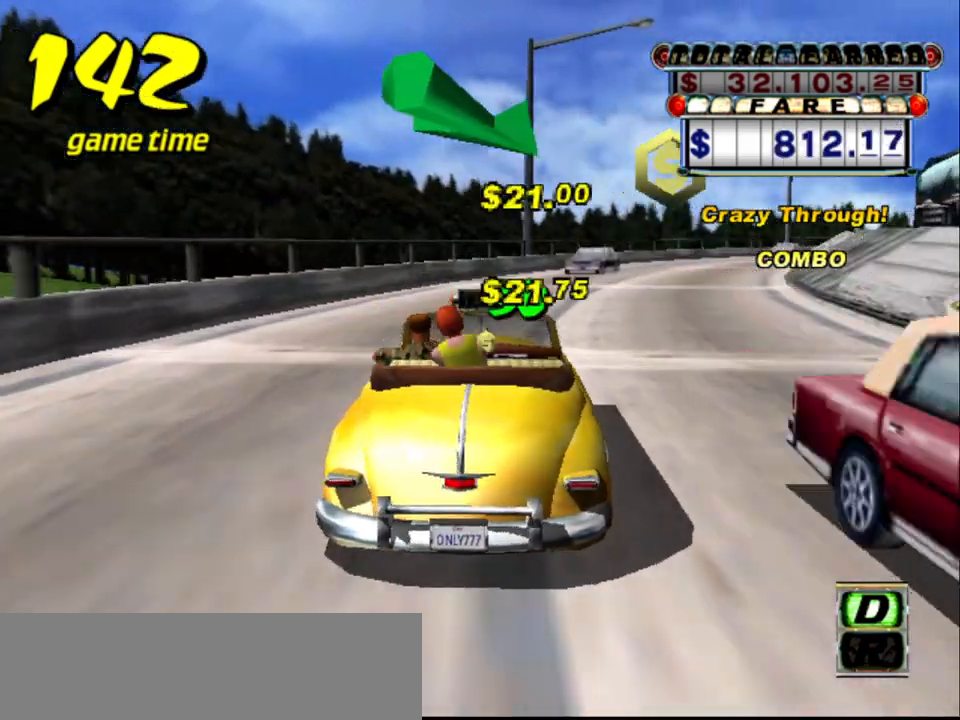
{"keys": ["up"], "events": [[17, "right", "down"], [67, "right", "up"], [383, "right", "down"], [433, "right", "up"]]}
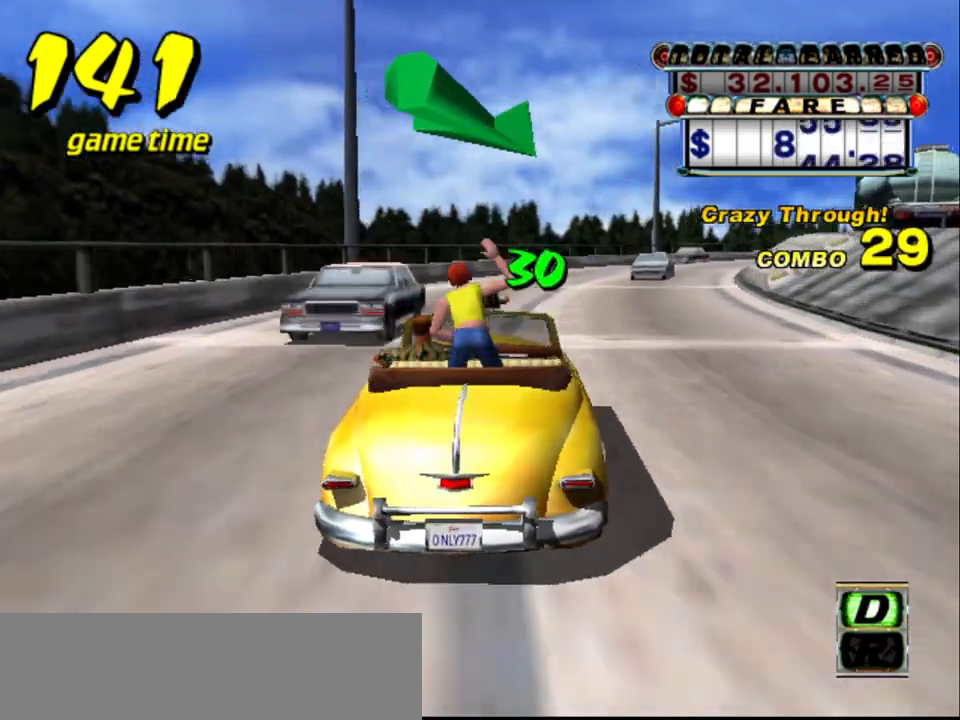
{"keys": ["right", "up"], "events": [[450, "right", "down"]]}
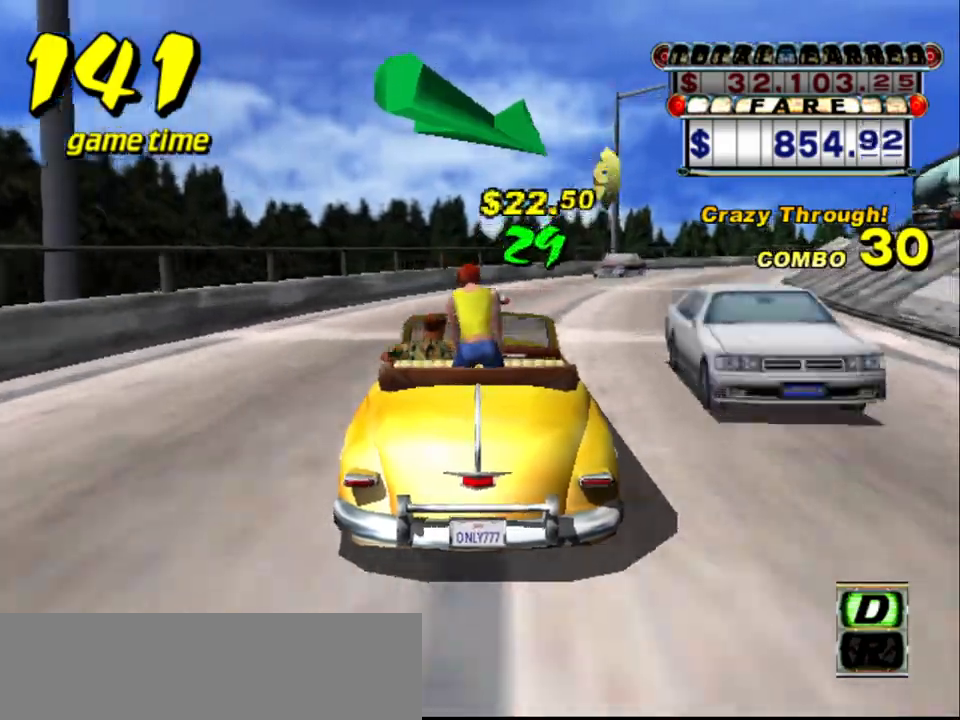
{"keys": ["up"], "events": [[83, "right", "up"]]}